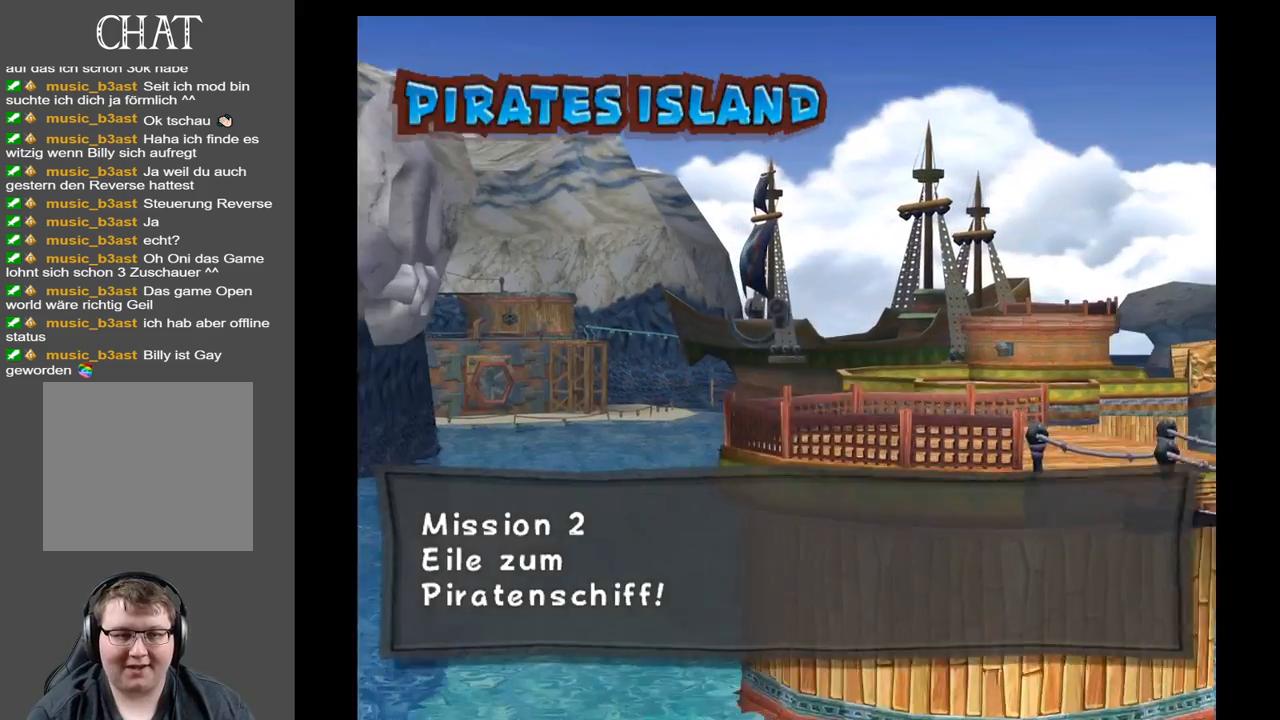
Gameplay with a controller (Xbox layout); each line is a JSON object with the inputs held at the frame after it. "events" lists button and stick changes between this image and that frame as [ms after this image, input, new state], when the widget could be followed in between. Not read: L3 R3.
{"buttons": [], "left_stick": "center", "right_stick": "center", "events": [[333, "A", "down"], [467, "A", "up"]]}
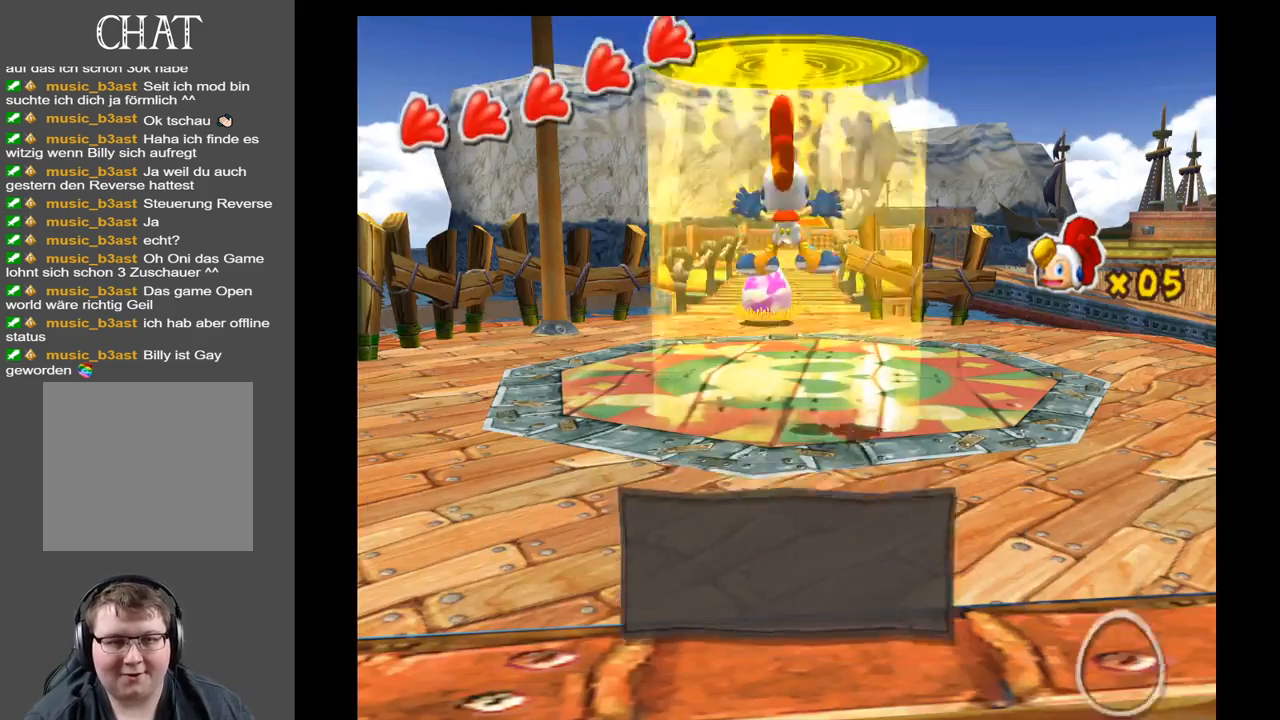
{"buttons": [], "left_stick": "center", "right_stick": "center", "events": []}
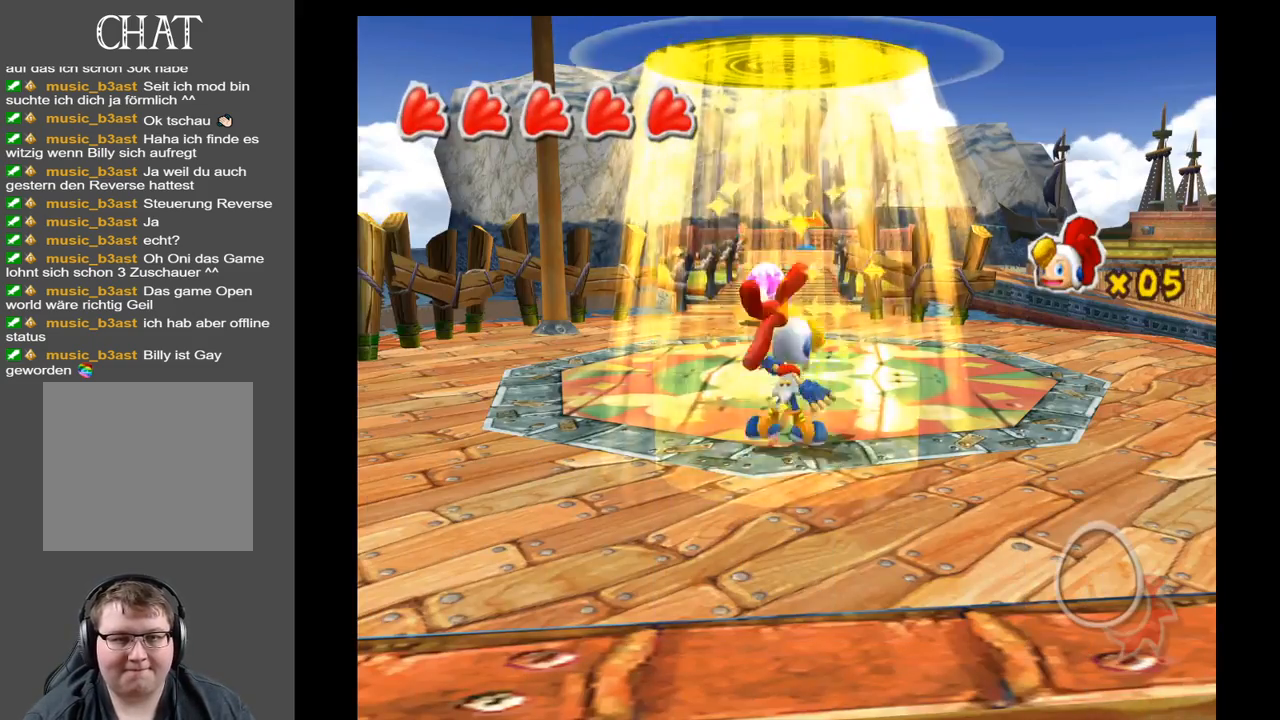
{"buttons": [], "left_stick": "down-left", "right_stick": "center", "events": [[283, "left_stick", "down"], [400, "left_stick", "down-left"]]}
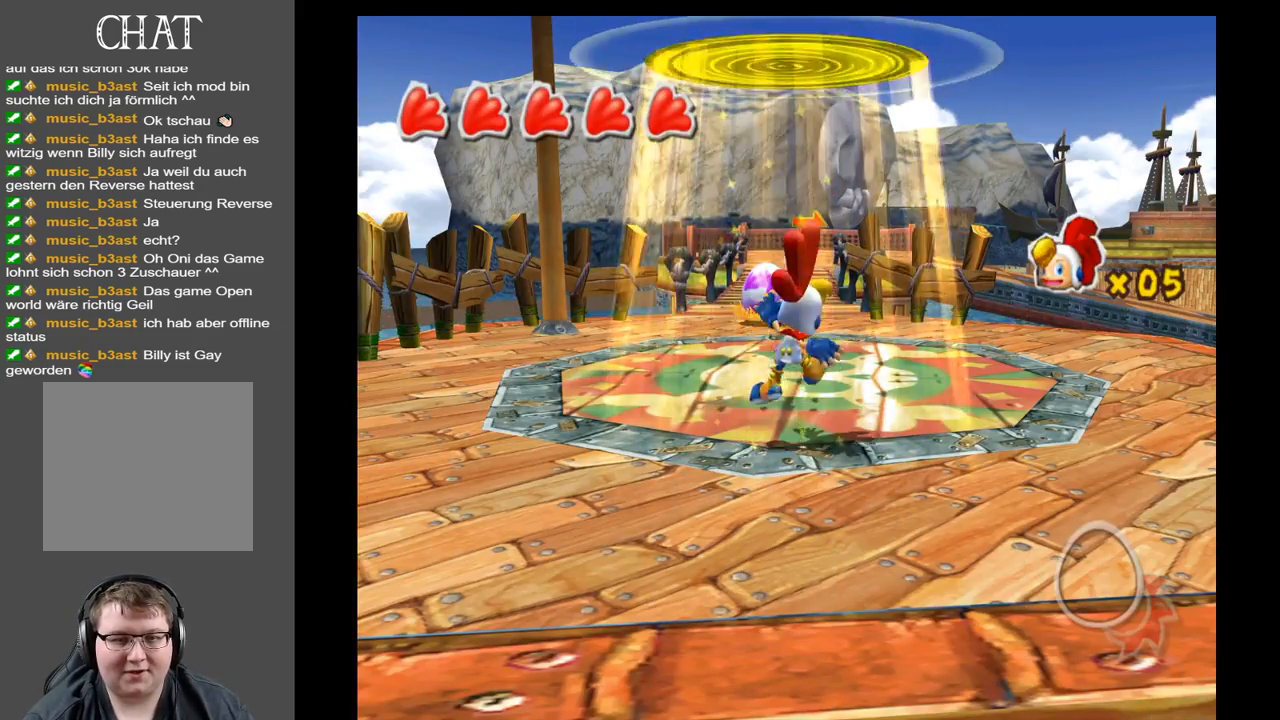
{"buttons": [], "left_stick": "down-left", "right_stick": "center", "events": [[117, "left_stick", "center"], [333, "left_stick", "down-left"]]}
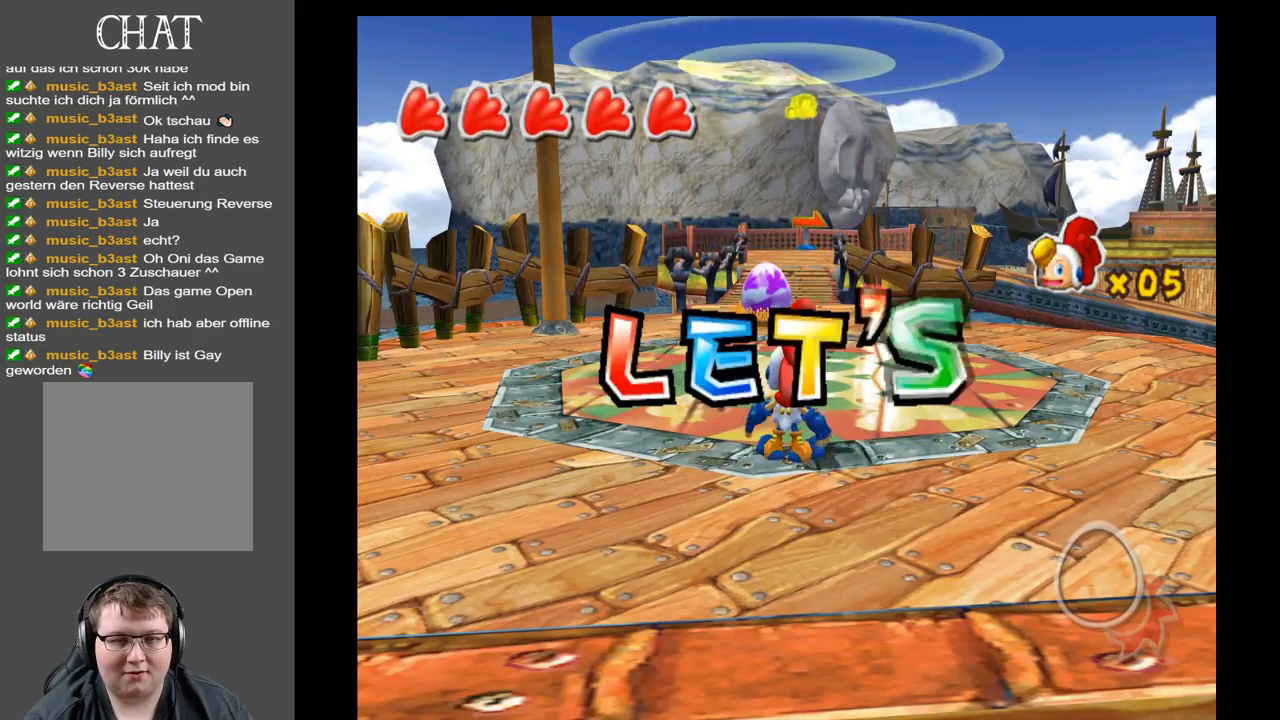
{"buttons": [], "left_stick": "left", "right_stick": "right", "events": [[17, "left_stick", "left"], [50, "right_stick", "right"], [117, "left_stick", "up-left"], [433, "left_stick", "left"]]}
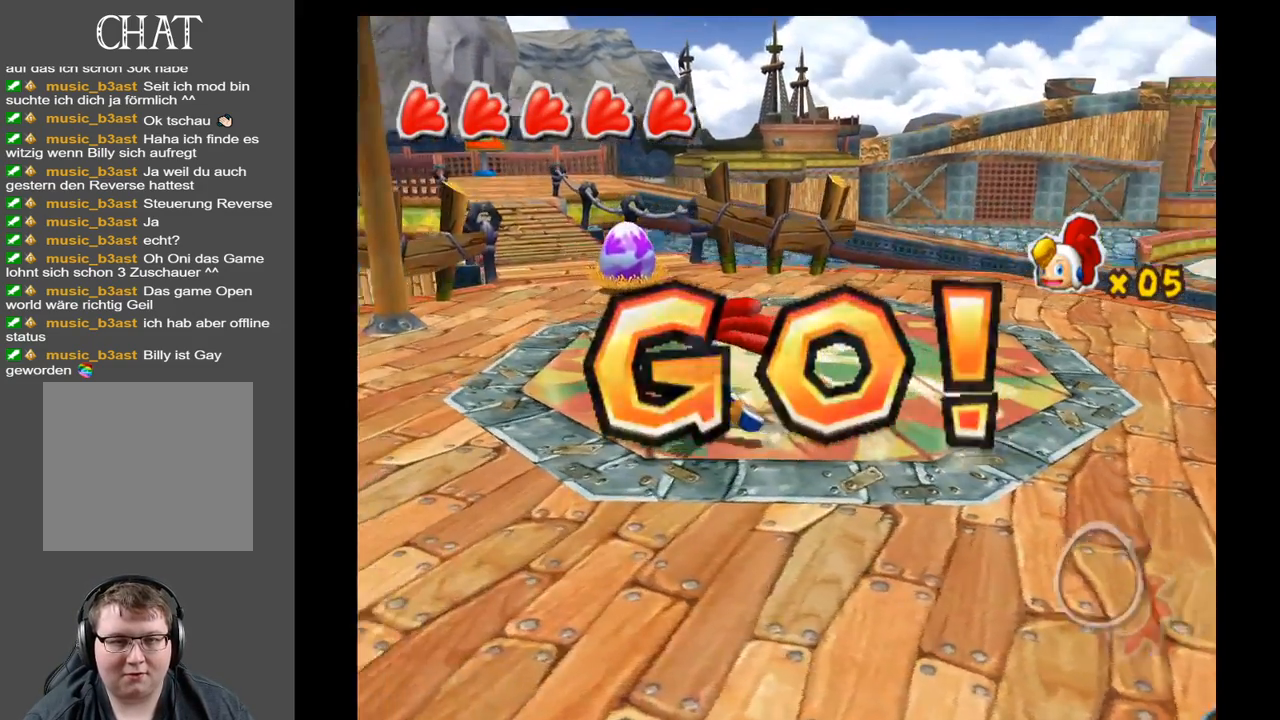
{"buttons": [], "left_stick": "down-right", "right_stick": "center", "events": [[67, "right_stick", "center"], [300, "left_stick", "down-left"], [400, "left_stick", "down"], [500, "left_stick", "down-right"]]}
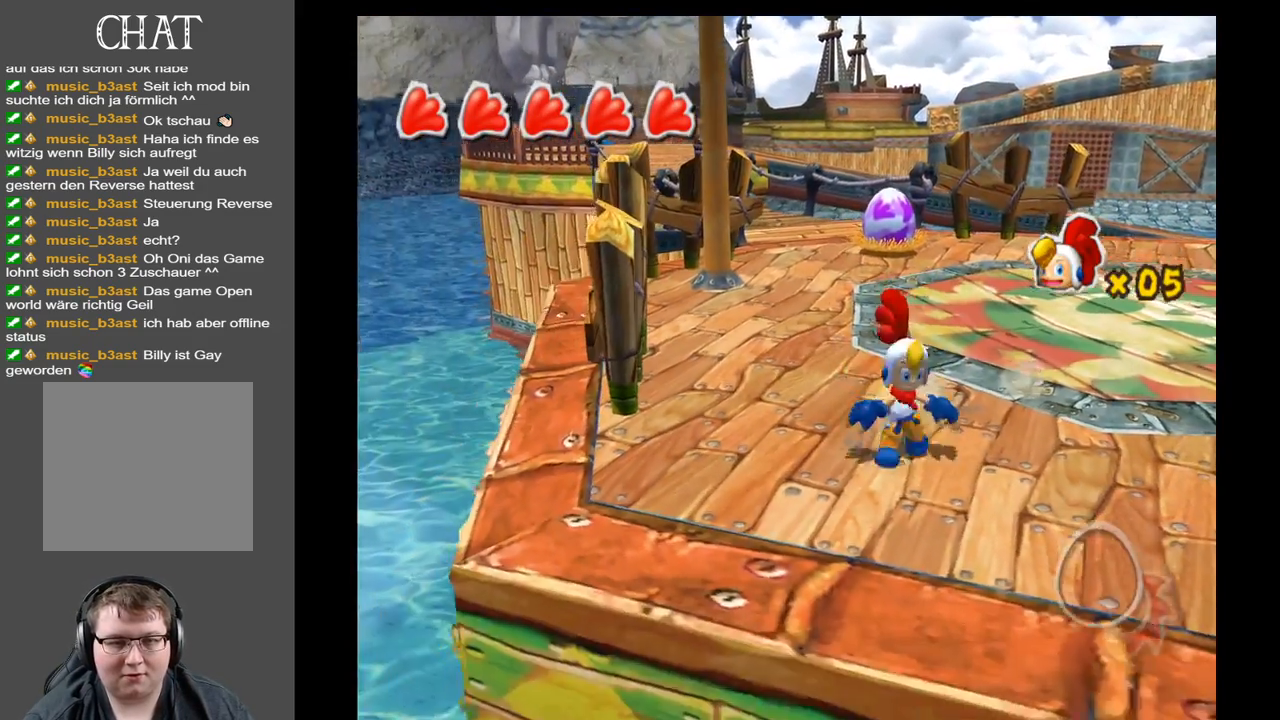
{"buttons": [], "left_stick": "right", "right_stick": "center", "events": [[283, "left_stick", "right"]]}
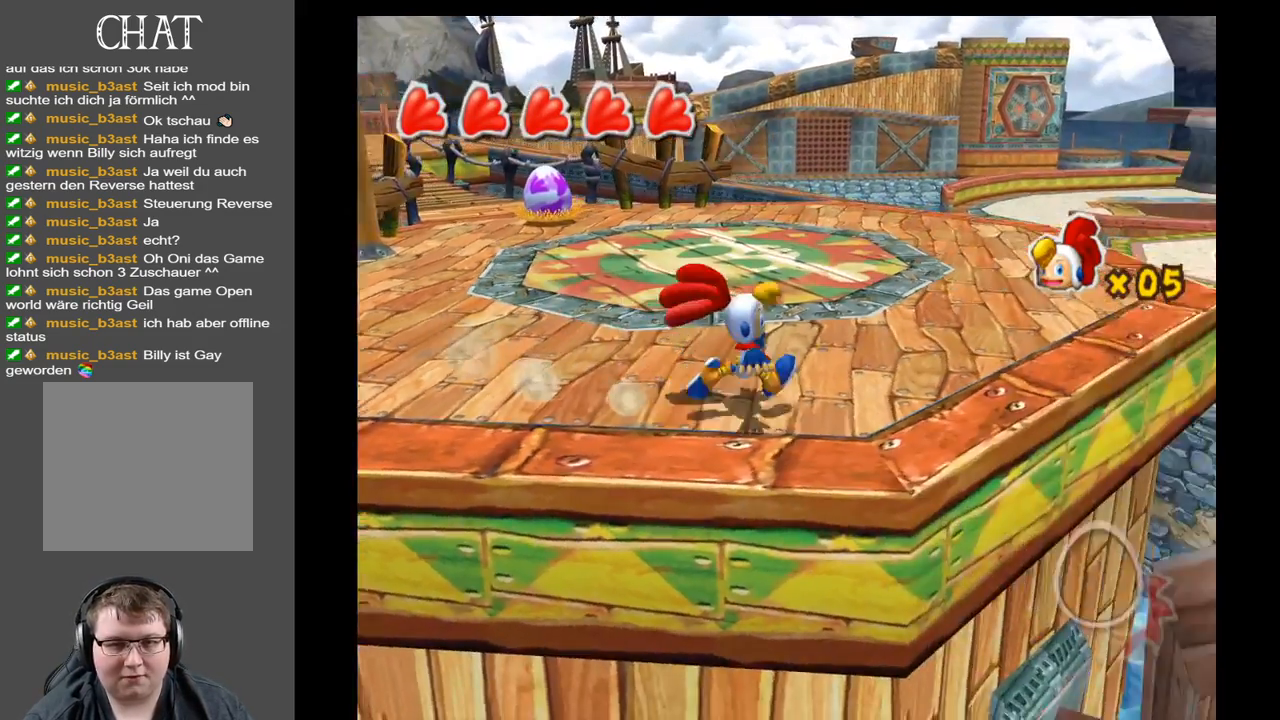
{"buttons": [], "left_stick": "up-right", "right_stick": "center", "events": [[83, "left_stick", "up-right"]]}
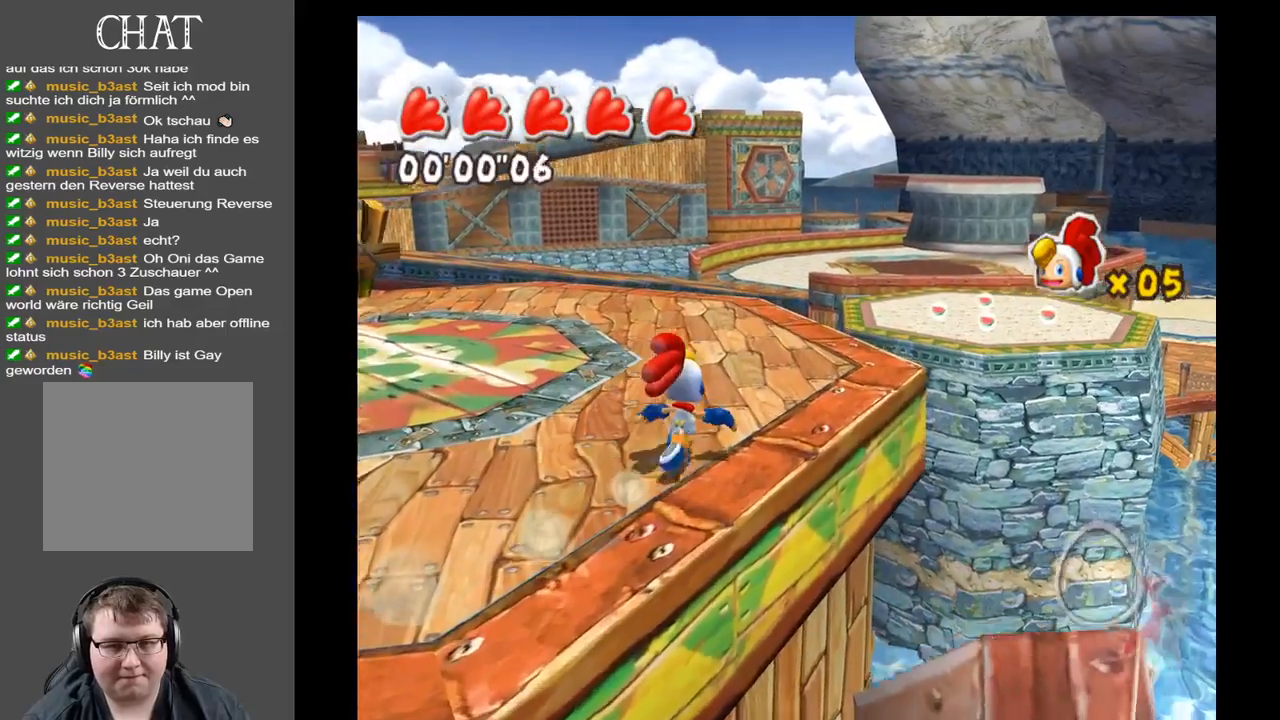
{"buttons": [], "left_stick": "up", "right_stick": "left", "events": [[17, "left_stick", "up"], [383, "right_stick", "left"]]}
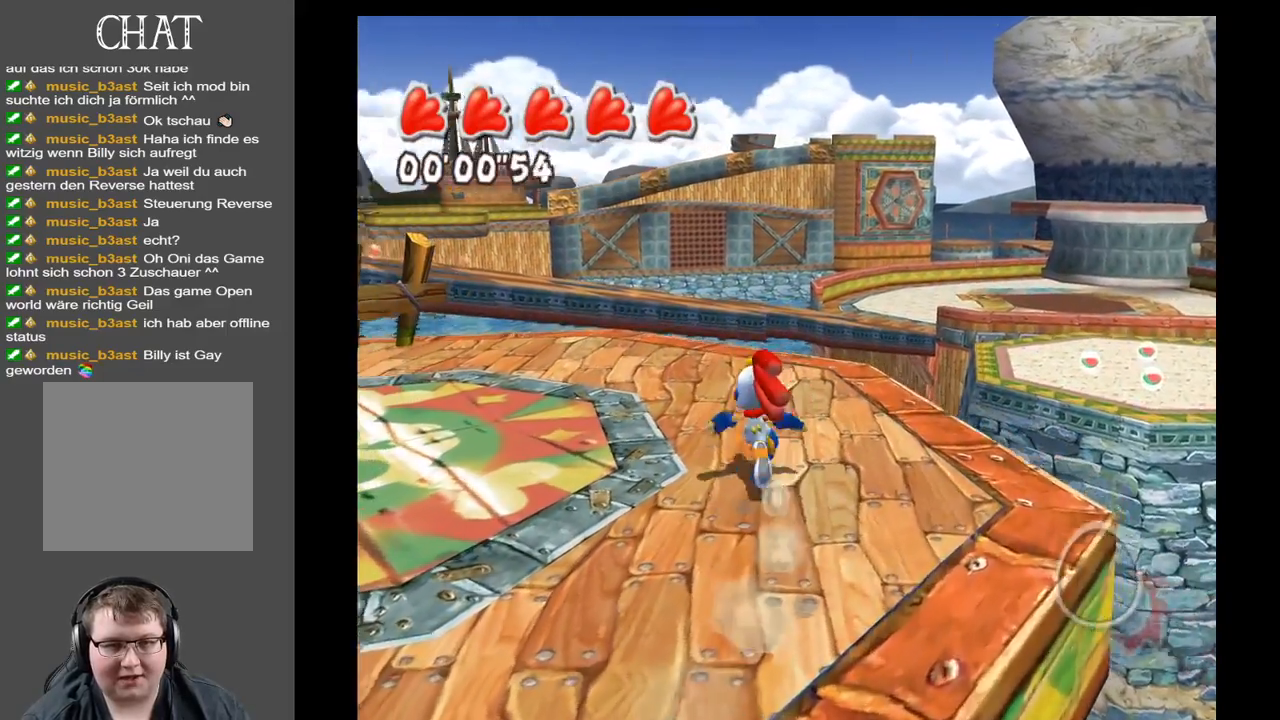
{"buttons": [], "left_stick": "left", "right_stick": "left", "events": [[250, "left_stick", "up-left"], [467, "left_stick", "left"]]}
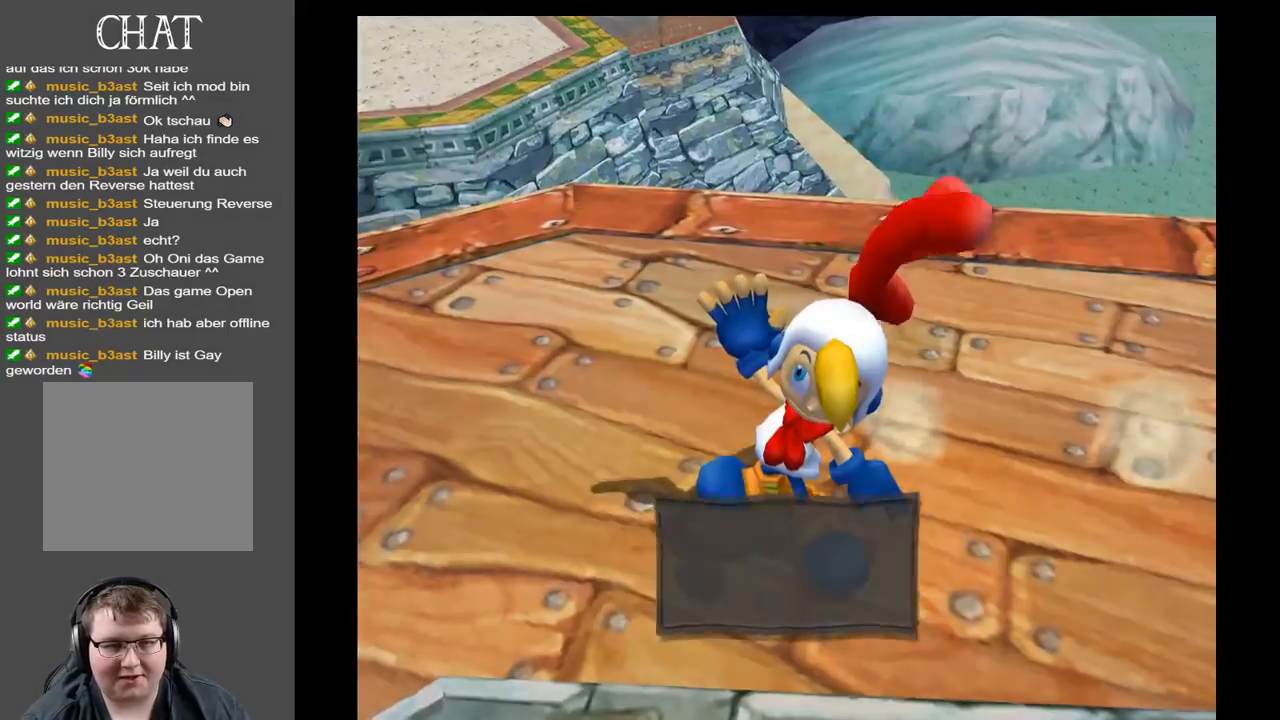
{"buttons": [], "left_stick": "center", "right_stick": "center", "events": [[83, "left_stick", "down-left"], [83, "right_stick", "center"], [467, "left_stick", "center"]]}
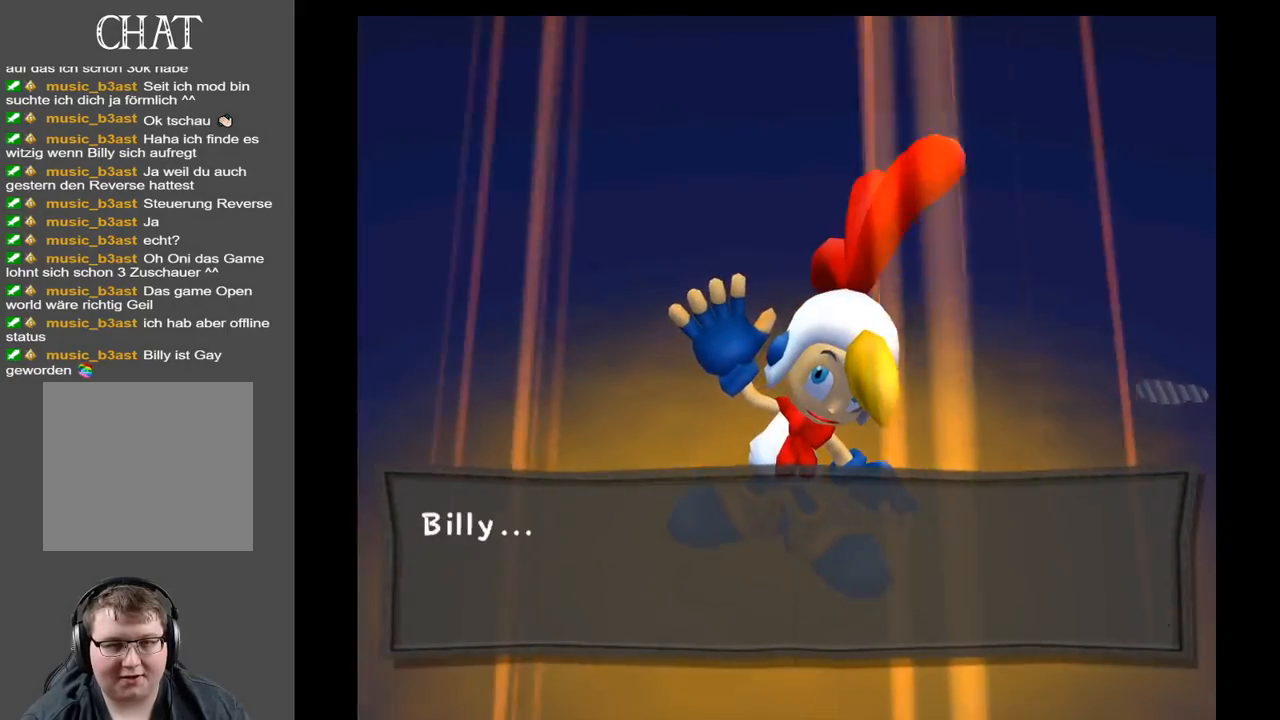
{"buttons": [], "left_stick": "center", "right_stick": "center", "events": [[17, "A", "down"], [133, "A", "up"], [217, "A", "down"], [317, "A", "up"], [383, "A", "down"], [467, "A", "up"]]}
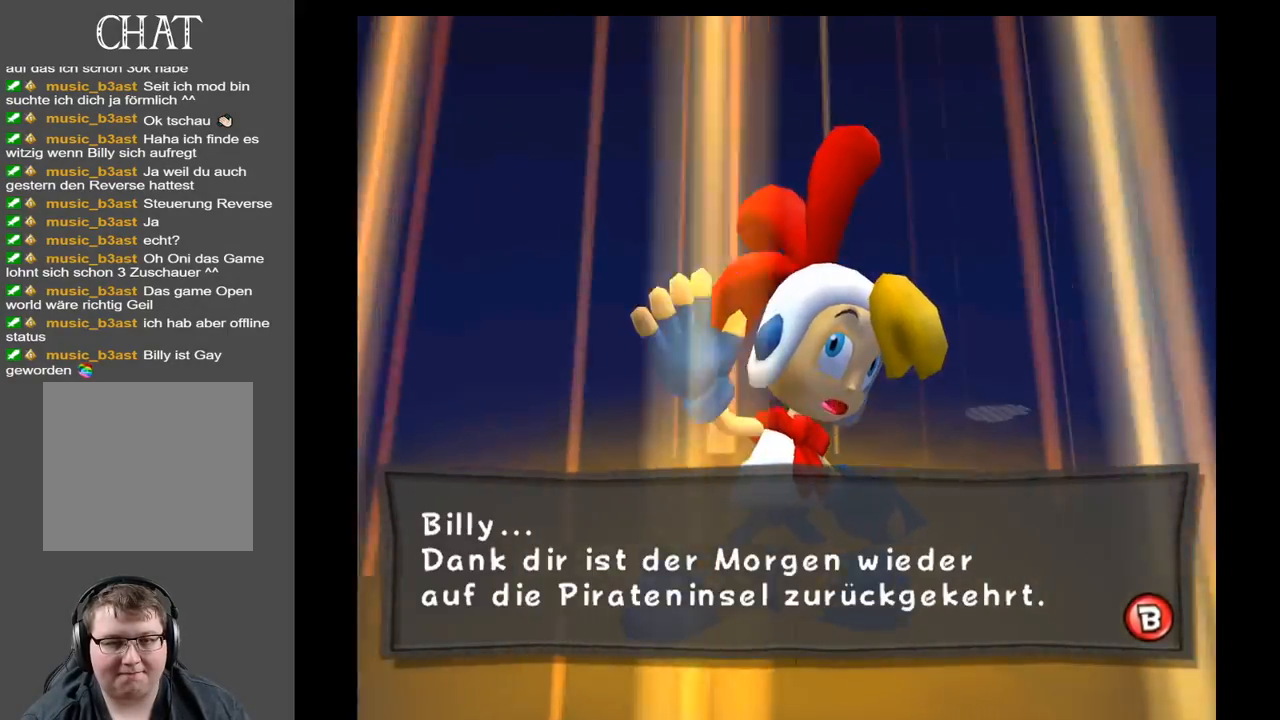
{"buttons": [], "left_stick": "center", "right_stick": "center", "events": [[33, "X", "down"], [133, "X", "up"], [183, "X", "down"], [283, "X", "up"], [367, "X", "down"], [433, "X", "up"]]}
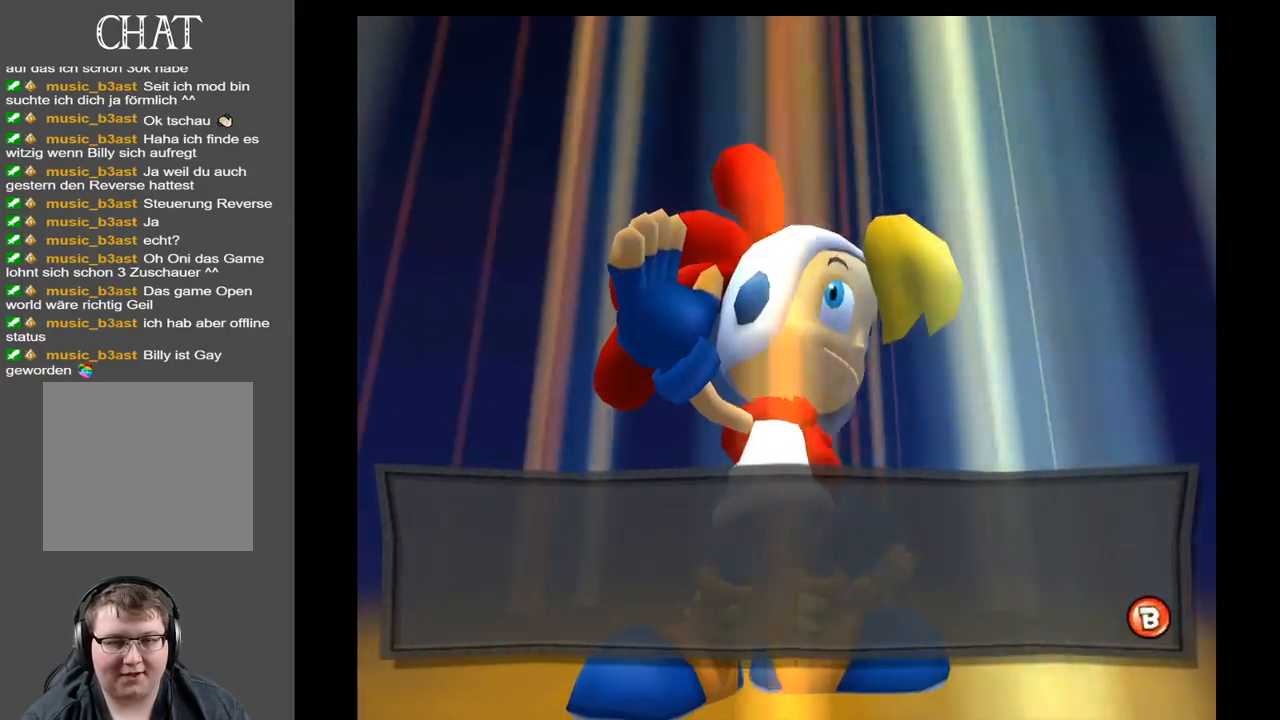
{"buttons": ["X"], "left_stick": "center", "right_stick": "center", "events": [[17, "X", "down"], [117, "X", "up"], [200, "X", "down"], [250, "X", "up"], [333, "X", "down"], [400, "X", "up"], [483, "X", "down"]]}
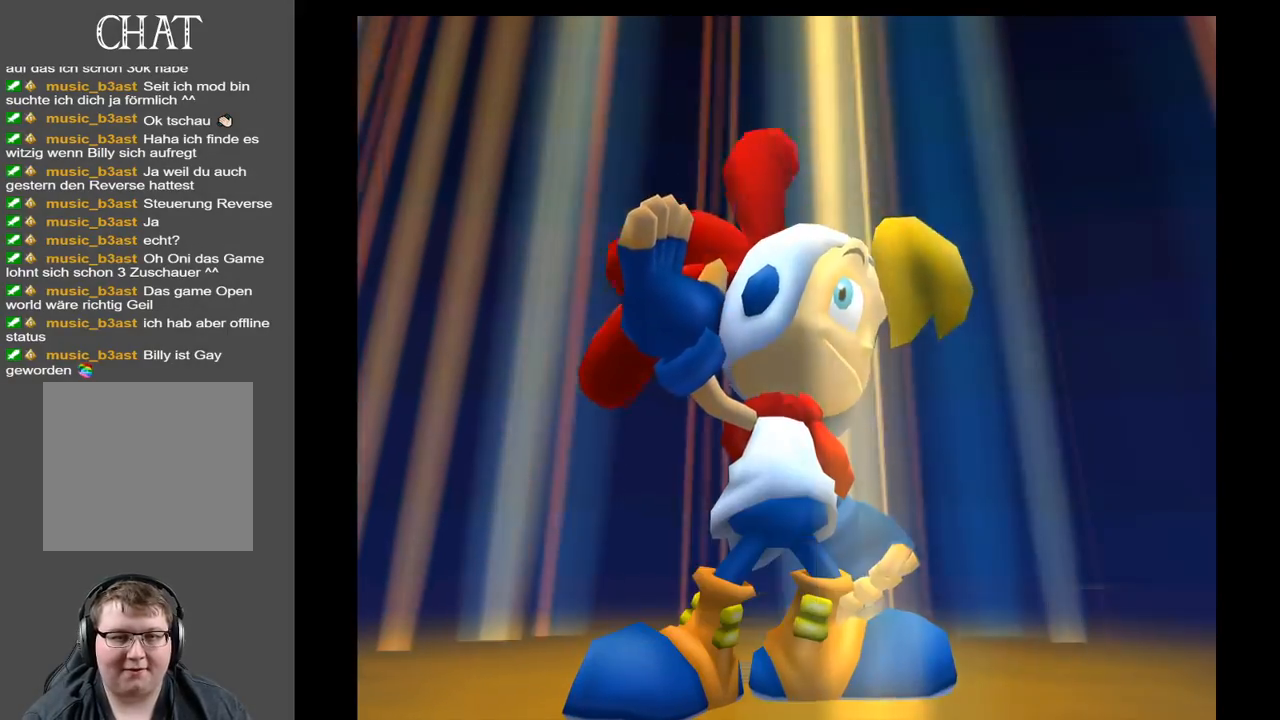
{"buttons": [], "left_stick": "center", "right_stick": "center", "events": [[50, "X", "up"]]}
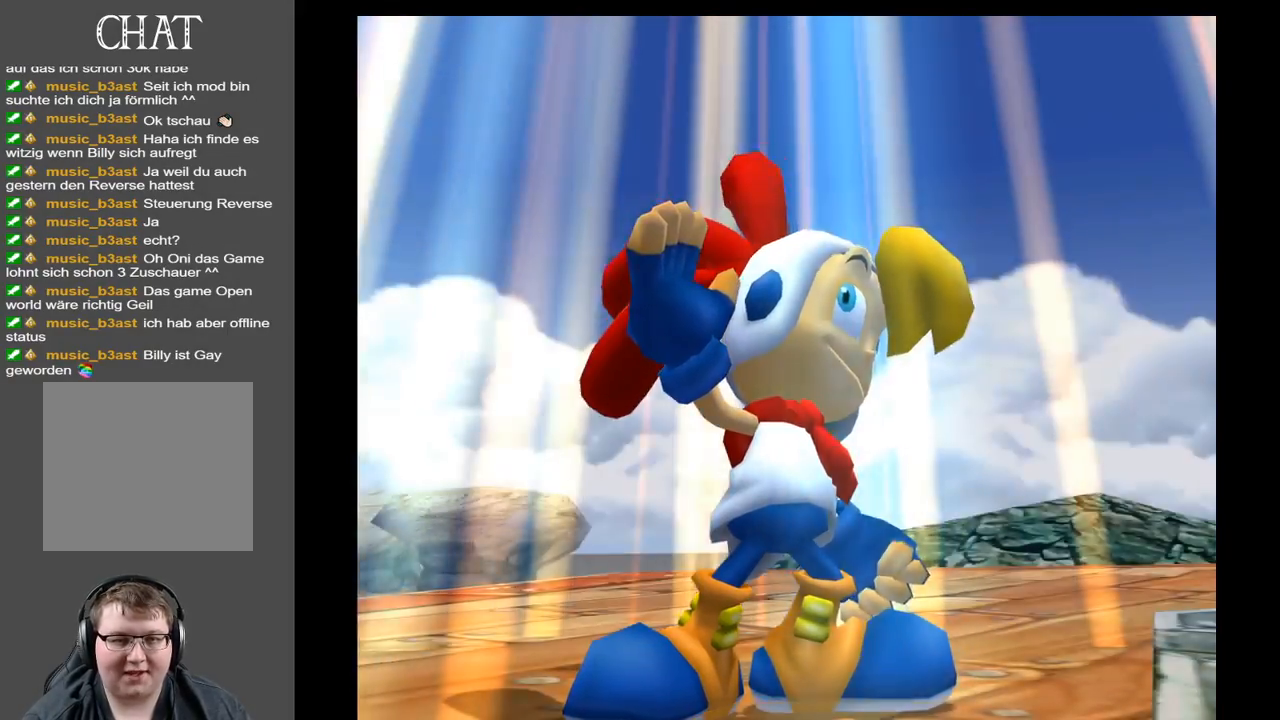
{"buttons": [], "left_stick": "up", "right_stick": "center", "events": [[500, "left_stick", "up"]]}
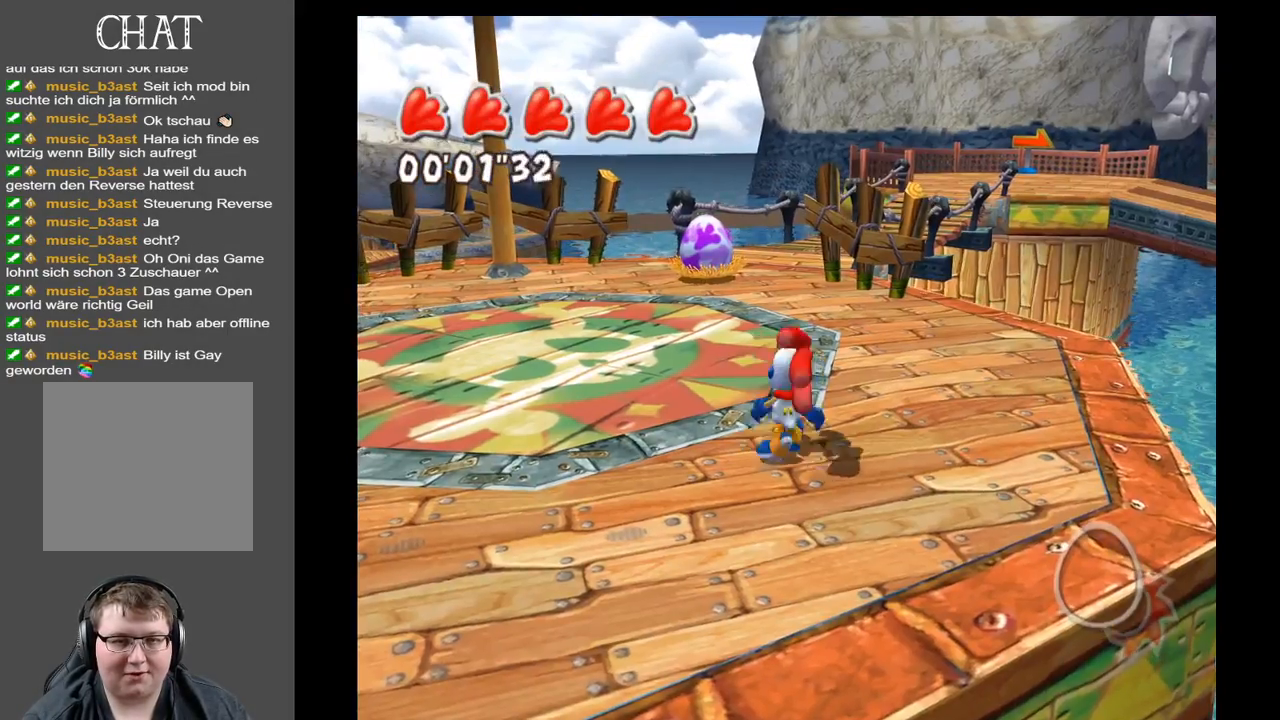
{"buttons": [], "left_stick": "up-left", "right_stick": "center", "events": [[17, "left_stick", "up-left"]]}
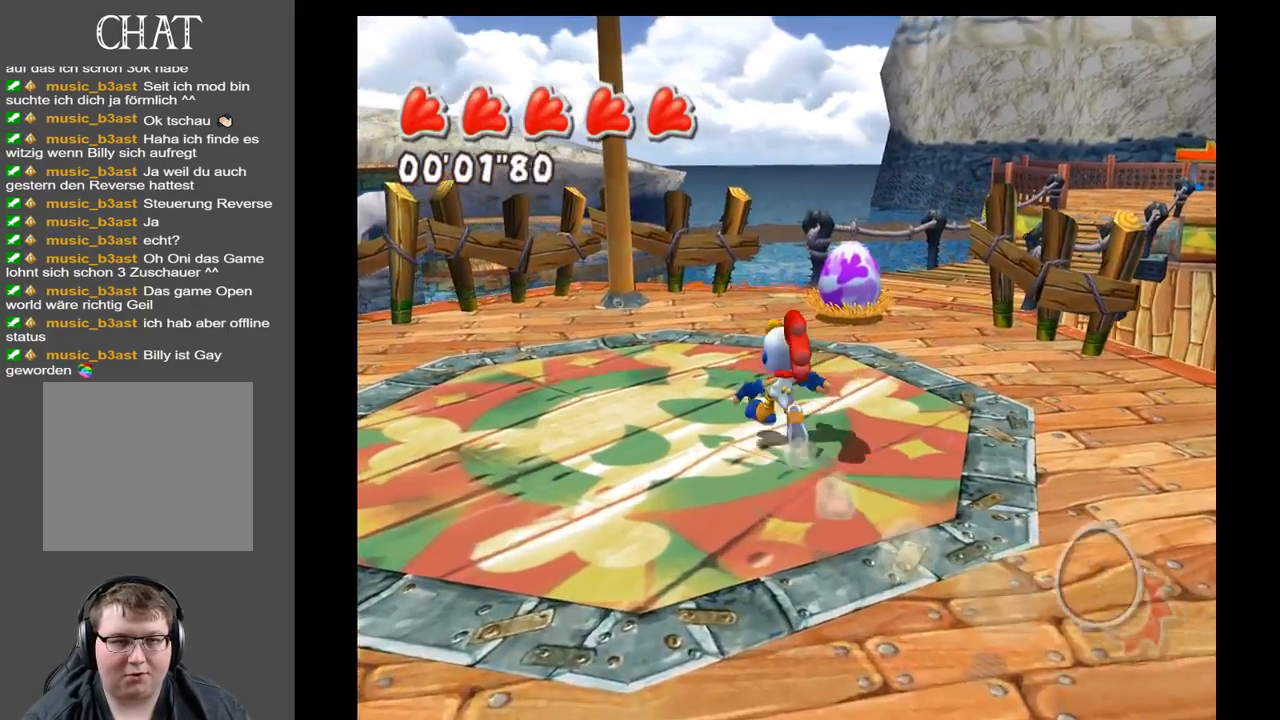
{"buttons": [], "left_stick": "up", "right_stick": "right", "events": [[100, "left_stick", "up"], [433, "right_stick", "right"]]}
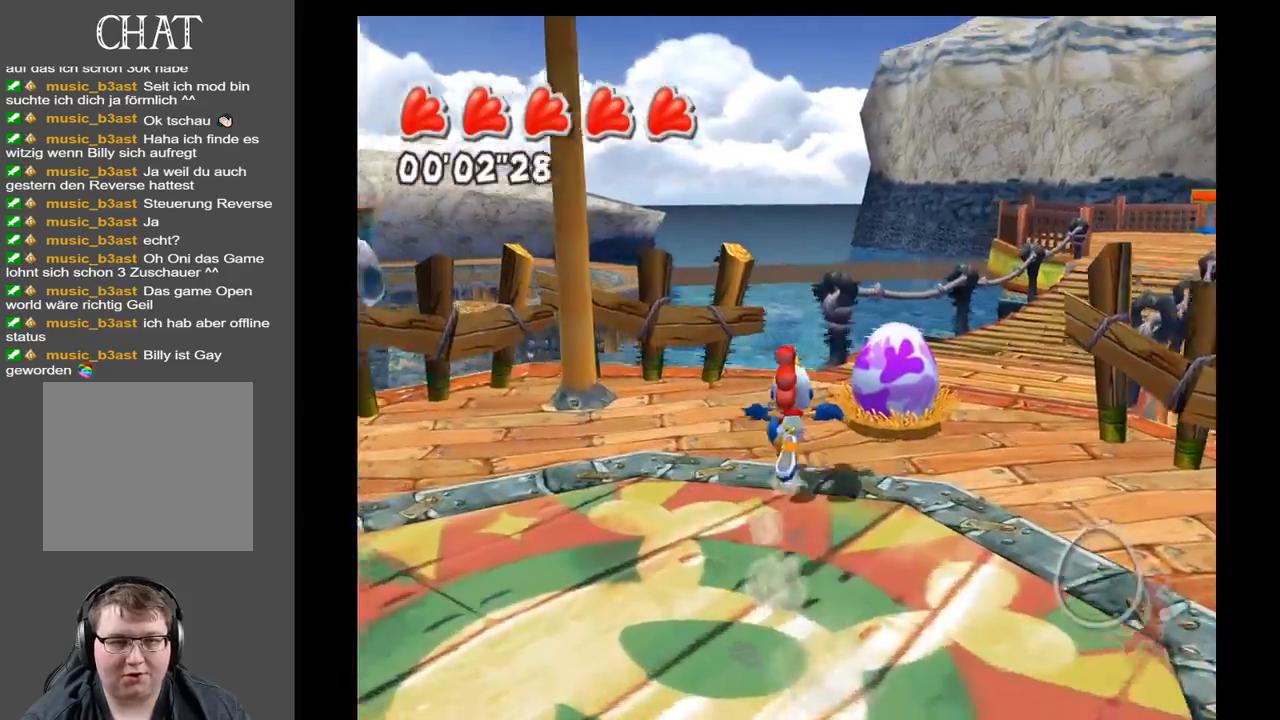
{"buttons": [], "left_stick": "up-right", "right_stick": "center", "events": [[217, "right_stick", "center"], [283, "left_stick", "up-right"]]}
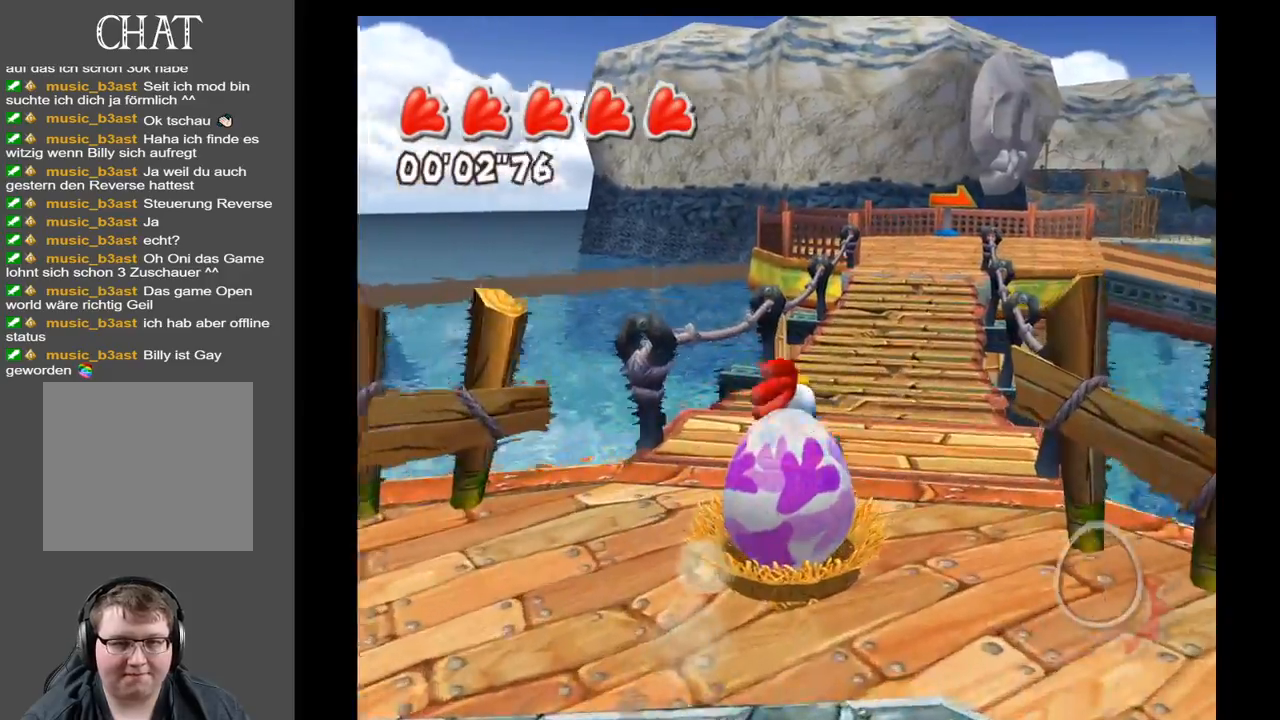
{"buttons": [], "left_stick": "down-left", "right_stick": "center", "events": [[117, "left_stick", "down-right"], [183, "left_stick", "down"], [300, "left_stick", "down-left"]]}
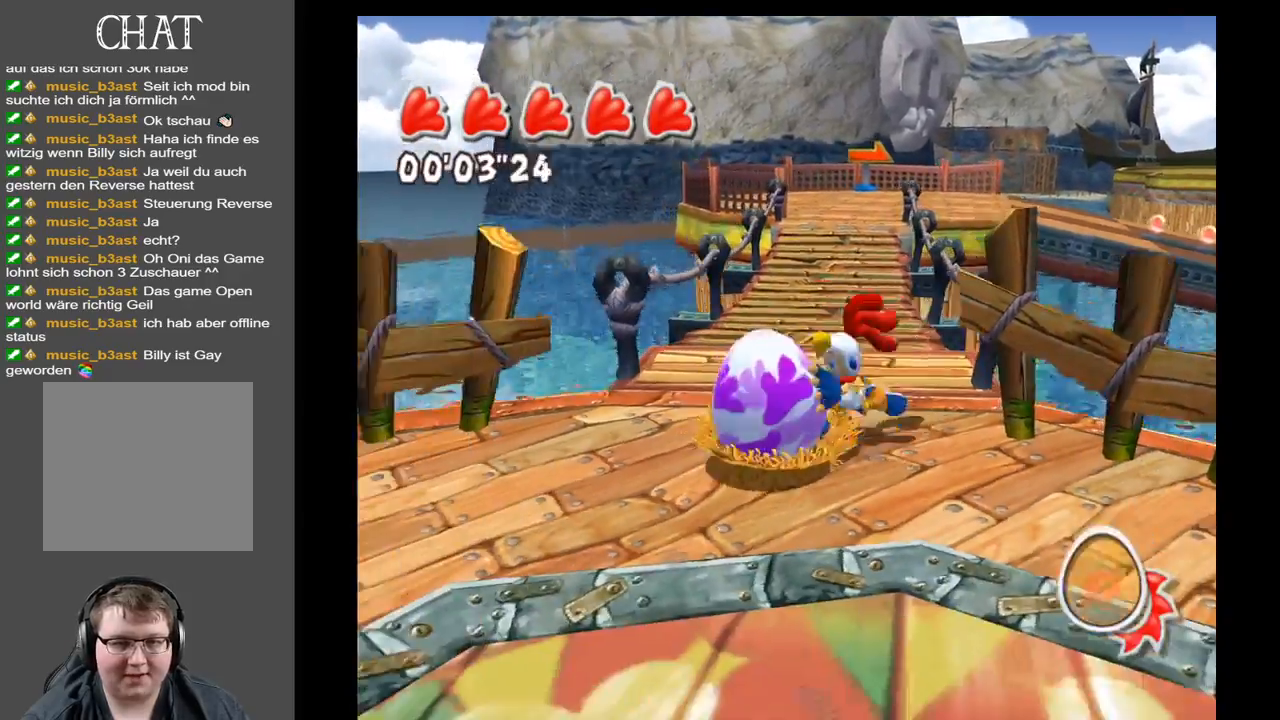
{"buttons": [], "left_stick": "up-right", "right_stick": "center", "events": [[150, "left_stick", "up-left"], [283, "left_stick", "up-right"]]}
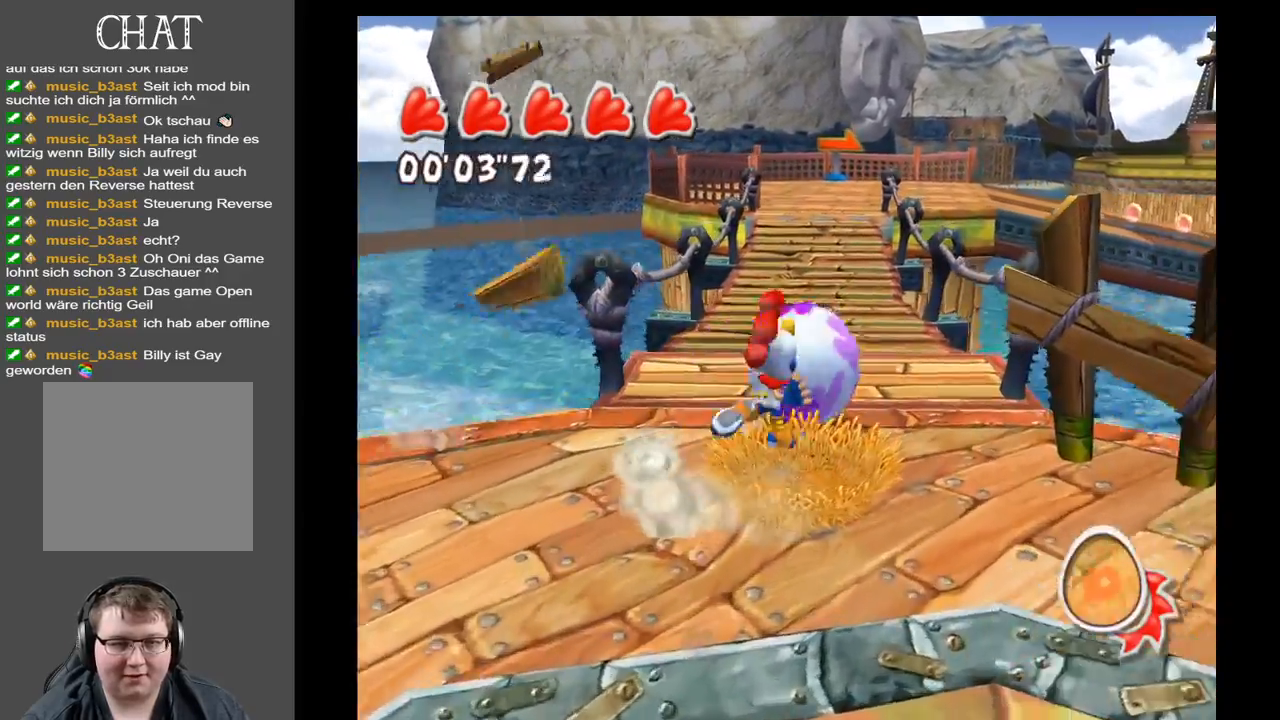
{"buttons": [], "left_stick": "up", "right_stick": "center", "events": [[67, "left_stick", "up"]]}
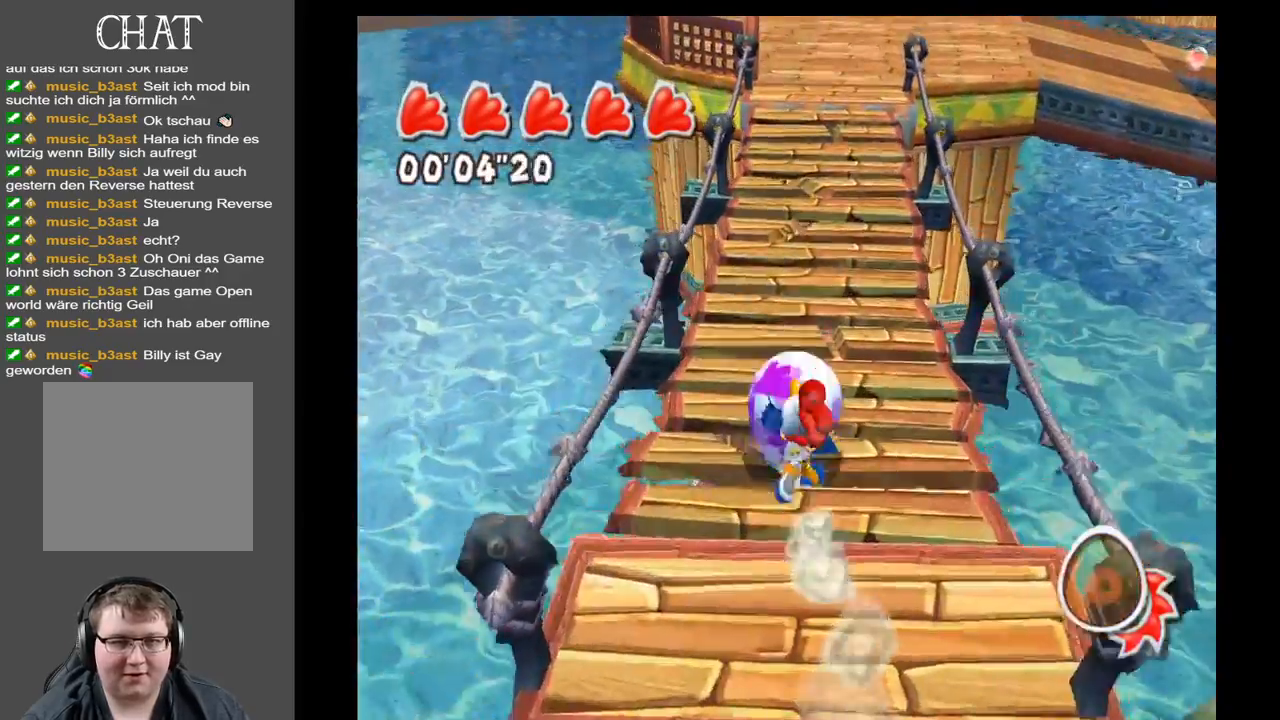
{"buttons": [], "left_stick": "up", "right_stick": "center", "events": []}
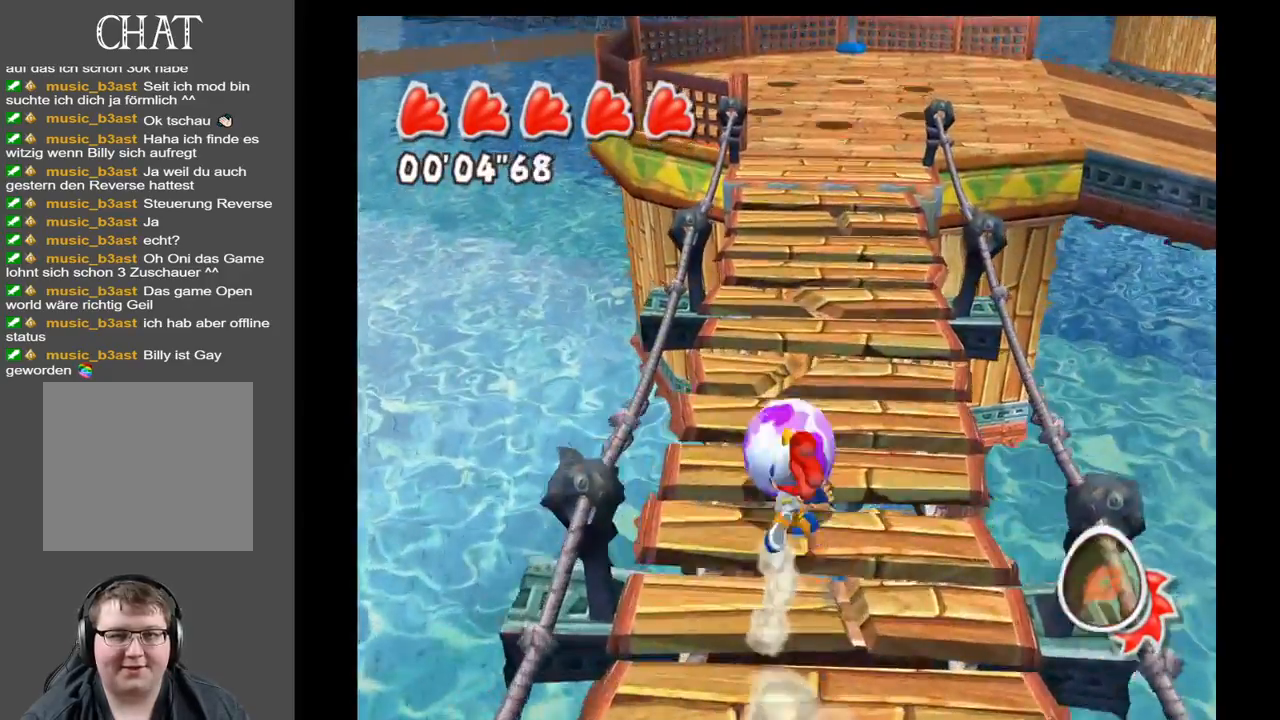
{"buttons": [], "left_stick": "up", "right_stick": "center", "events": []}
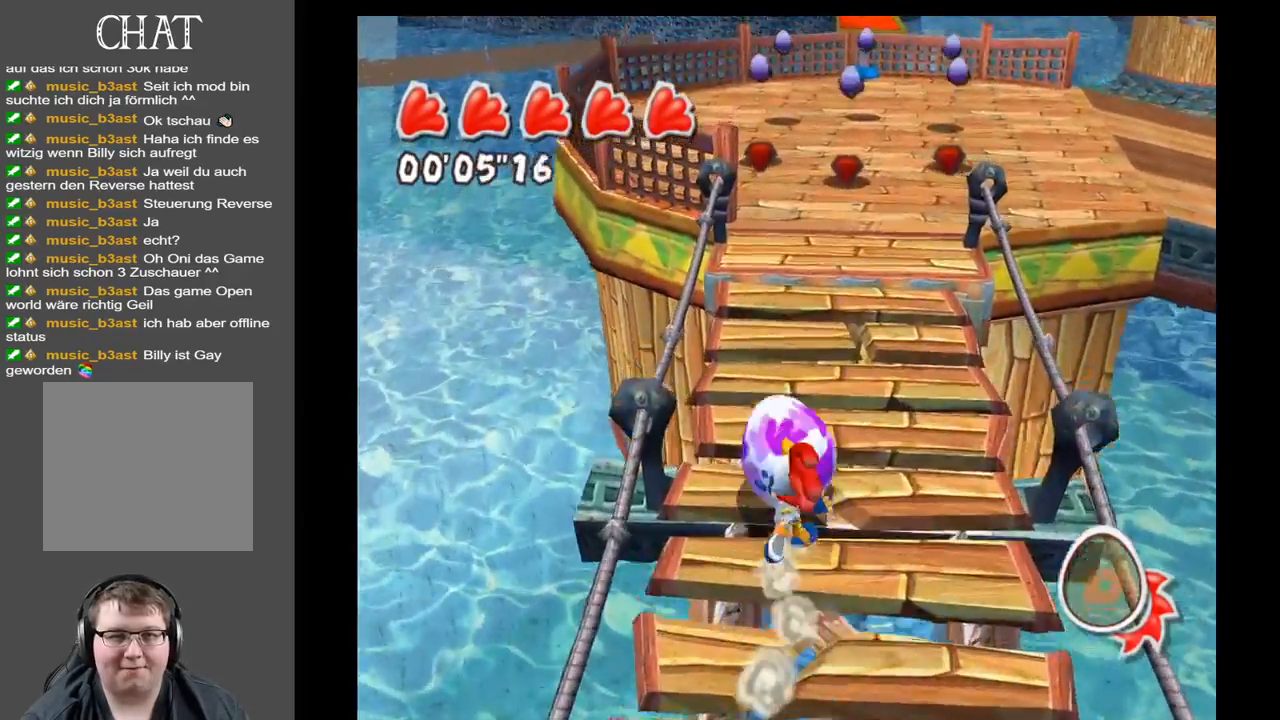
{"buttons": [], "left_stick": "up", "right_stick": "center", "events": []}
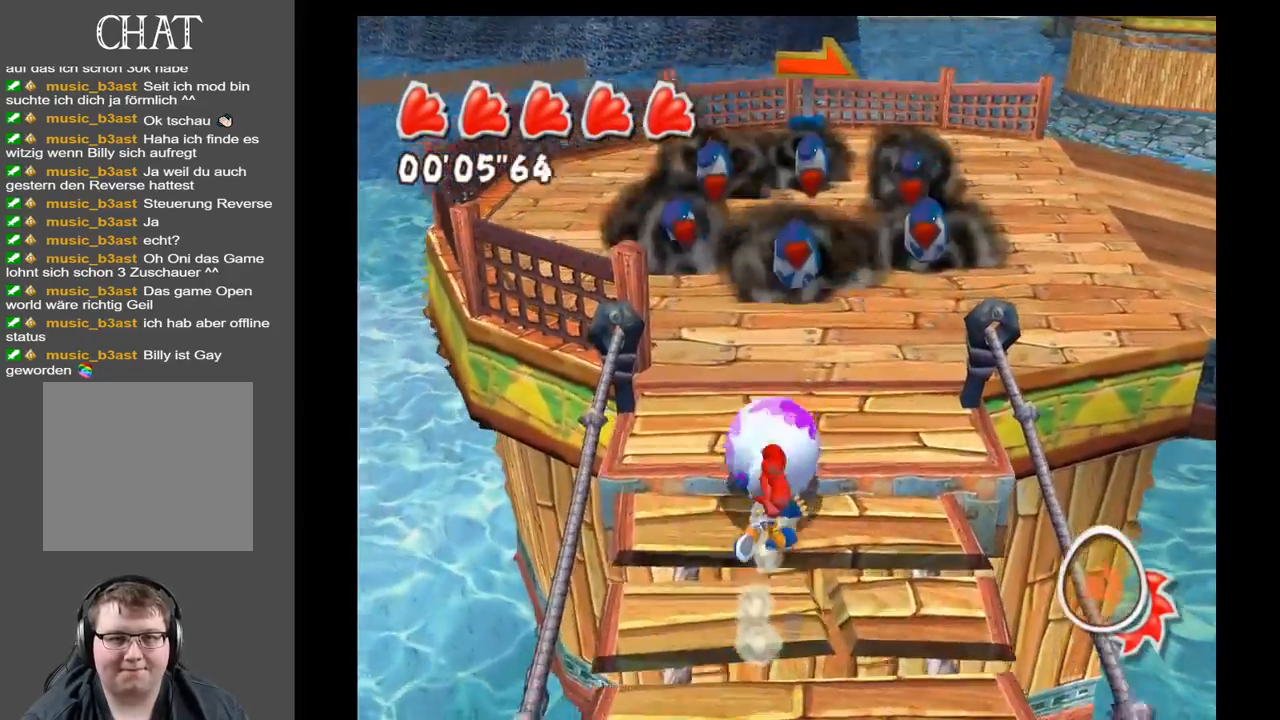
{"buttons": [], "left_stick": "up-left", "right_stick": "center", "events": [[467, "left_stick", "up-left"]]}
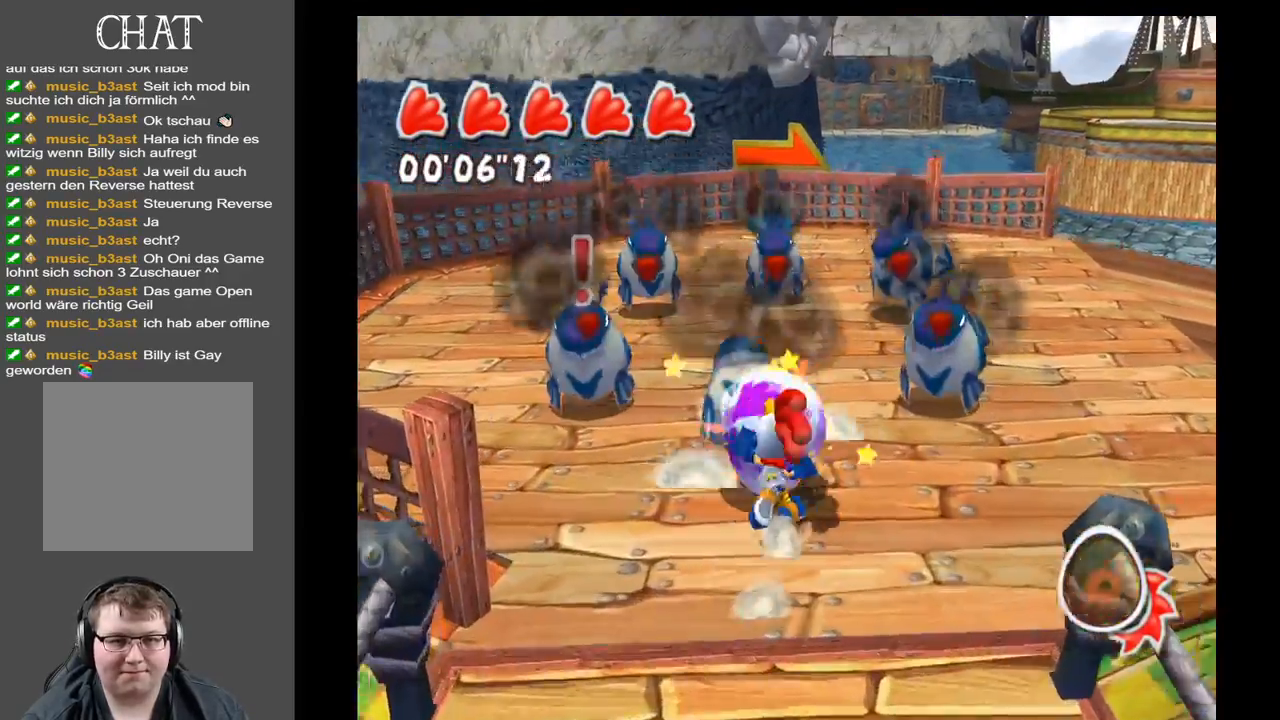
{"buttons": [], "left_stick": "up", "right_stick": "center", "events": [[350, "left_stick", "up"]]}
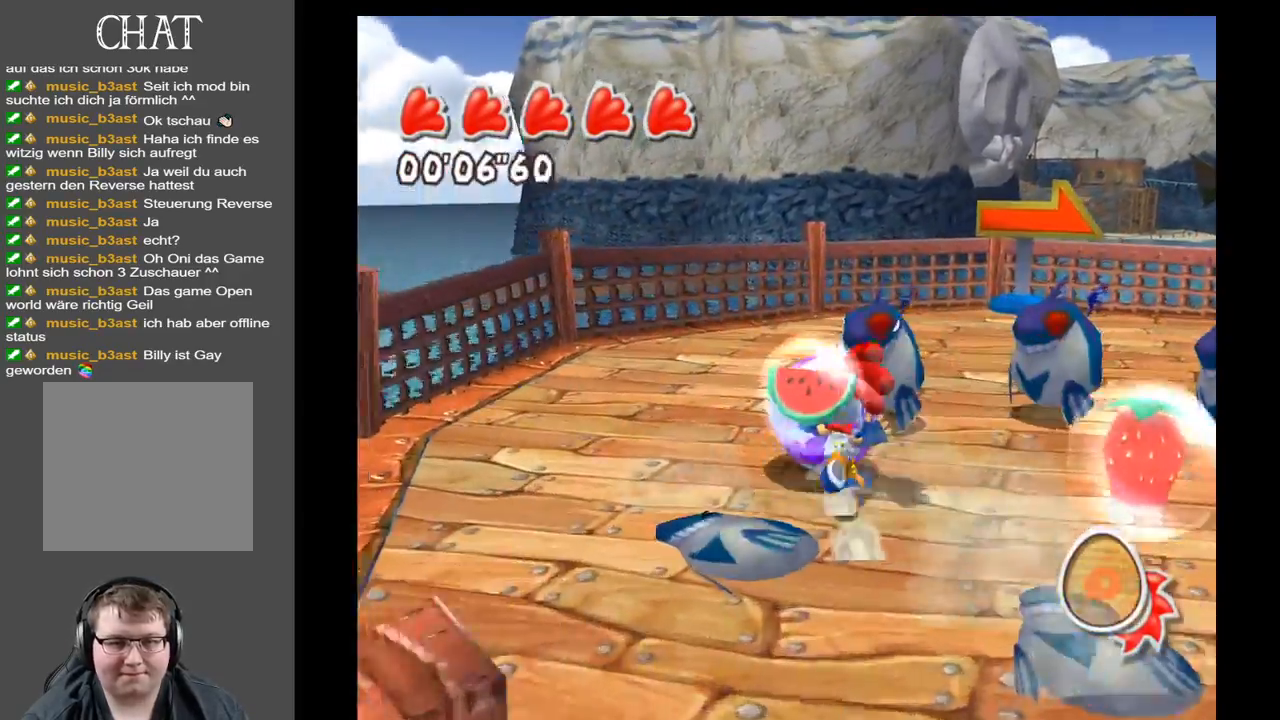
{"buttons": [], "left_stick": "down-right", "right_stick": "center", "events": [[33, "left_stick", "up-right"], [267, "left_stick", "right"], [400, "left_stick", "down-right"]]}
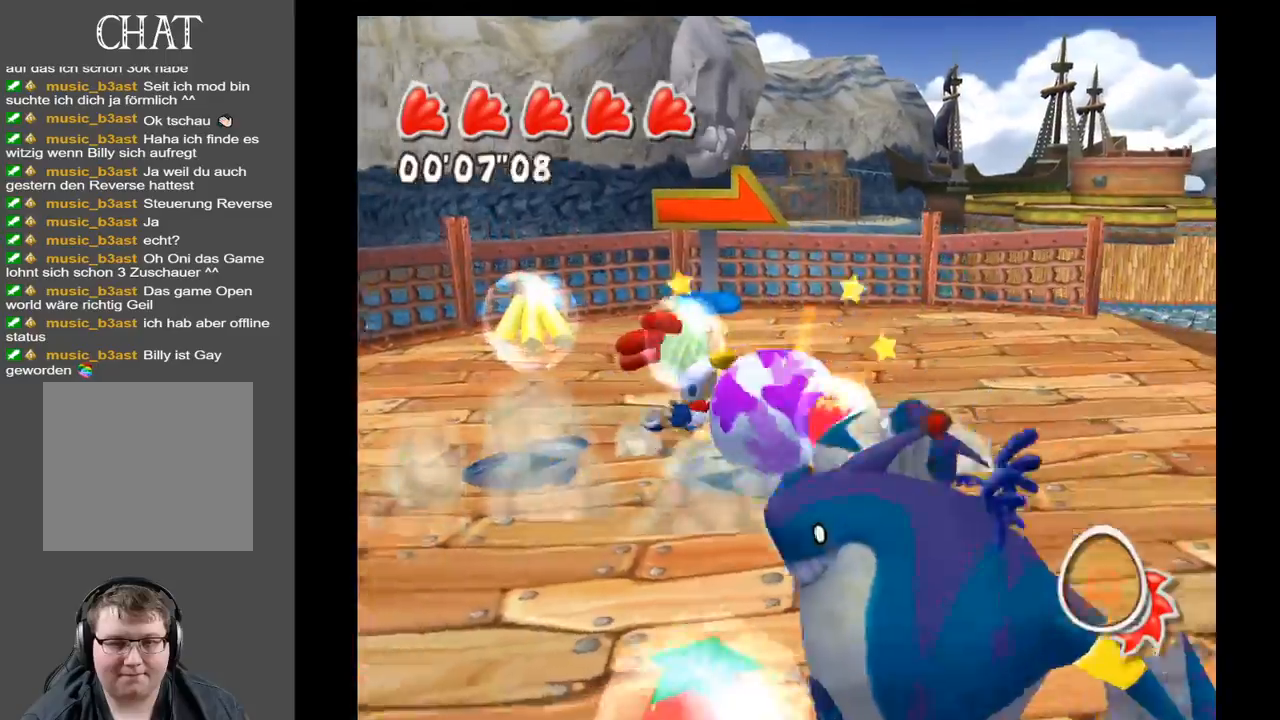
{"buttons": [], "left_stick": "down-left", "right_stick": "center", "events": [[150, "left_stick", "down"], [283, "left_stick", "down-left"]]}
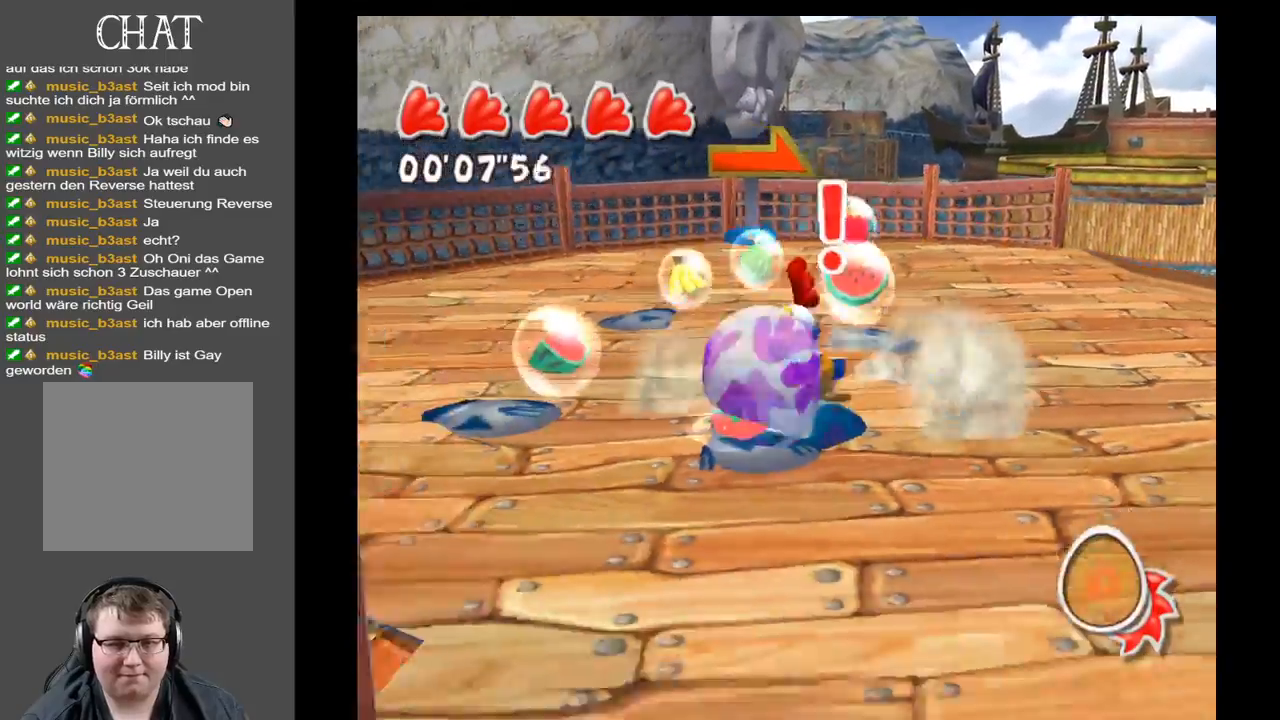
{"buttons": [], "left_stick": "up-right", "right_stick": "center", "events": [[67, "left_stick", "left"], [200, "left_stick", "up-left"], [417, "left_stick", "up-right"]]}